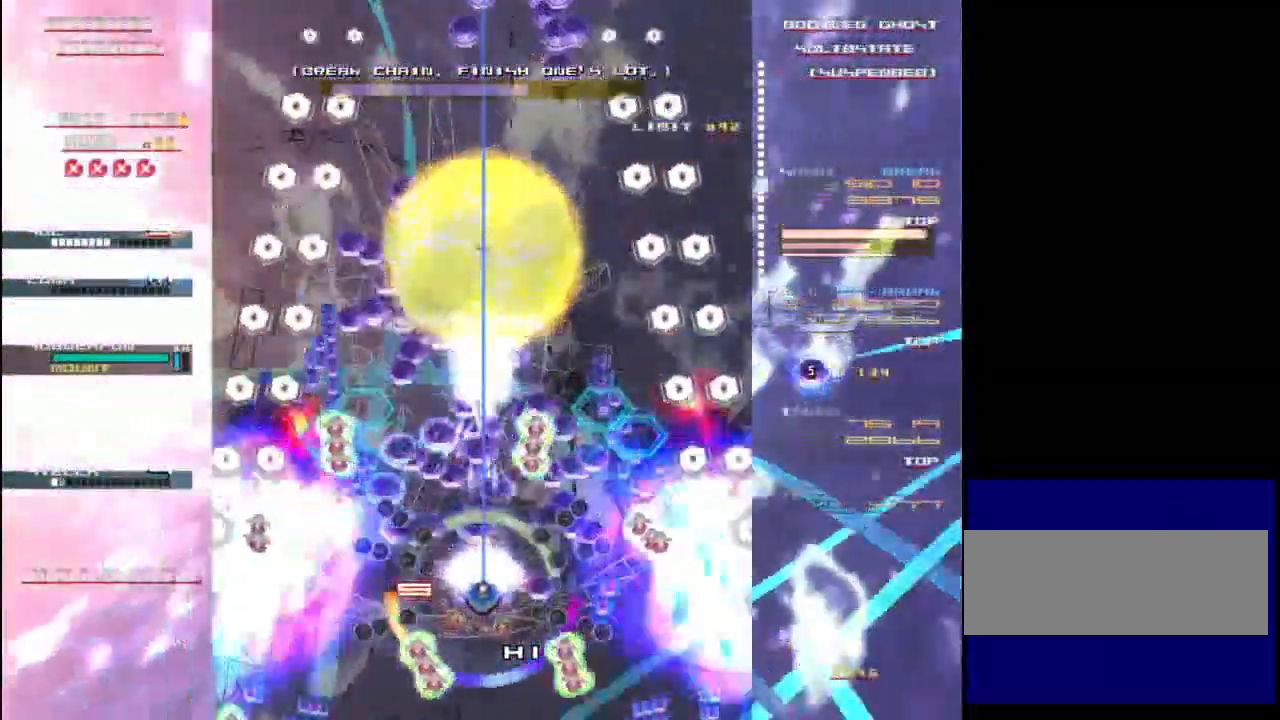
Gameplay with keyboard; each line is a JSON object with the keys held at the frame after it. "events" lists presses ("down") and releases ("up") of "c", "down", "left", "right", "shift", "up", "x" and "z" between this image and that frame as [ms after this image, input, new state], when the widget could be followed in between. No other keys are recorded. Mouse input is not recorded.
{"keys": ["x", "z"], "events": []}
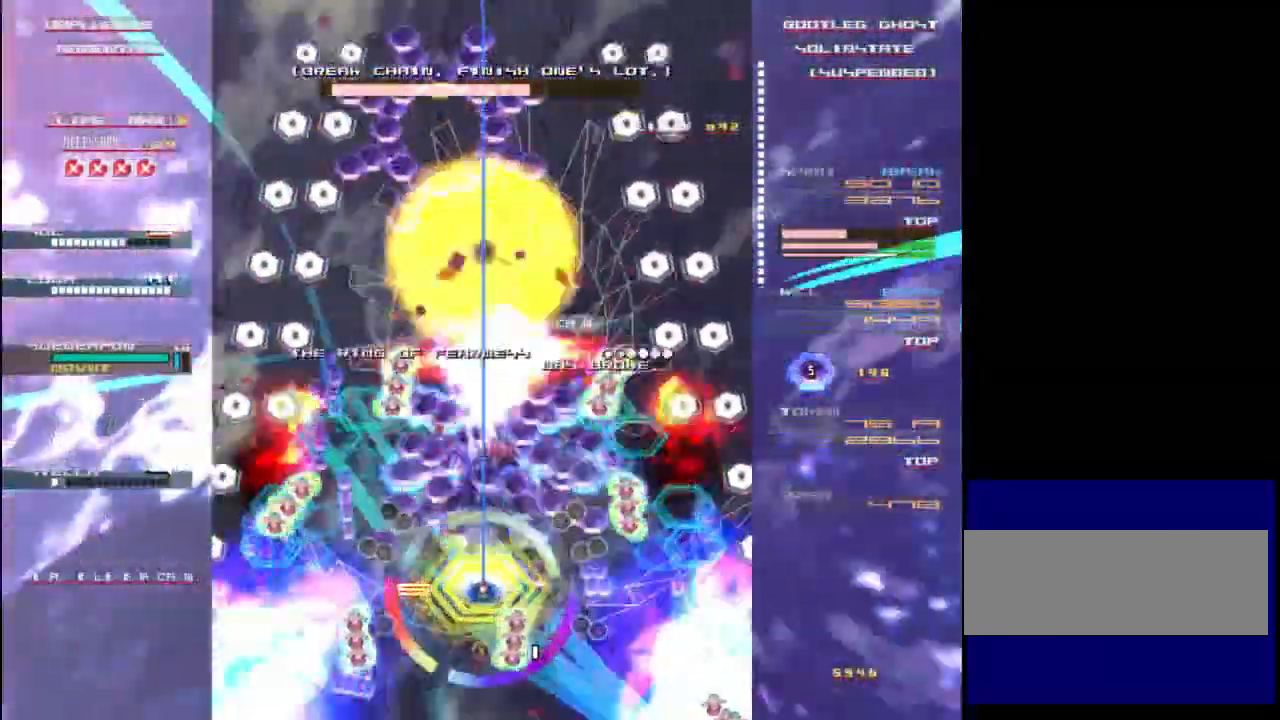
{"keys": ["x", "z"], "events": [[150, "right", "down"], [233, "right", "up"], [333, "c", "down"], [433, "c", "up"]]}
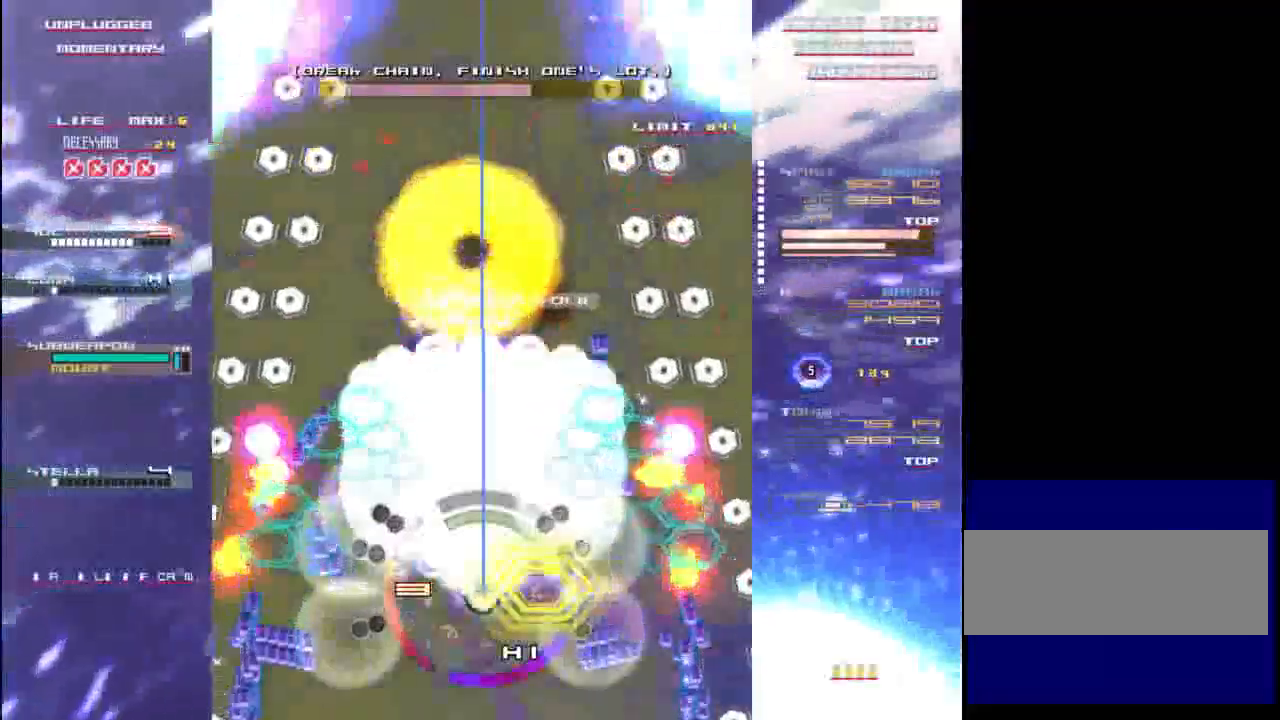
{"keys": ["x", "z"], "events": [[183, "left", "down"], [283, "left", "up"]]}
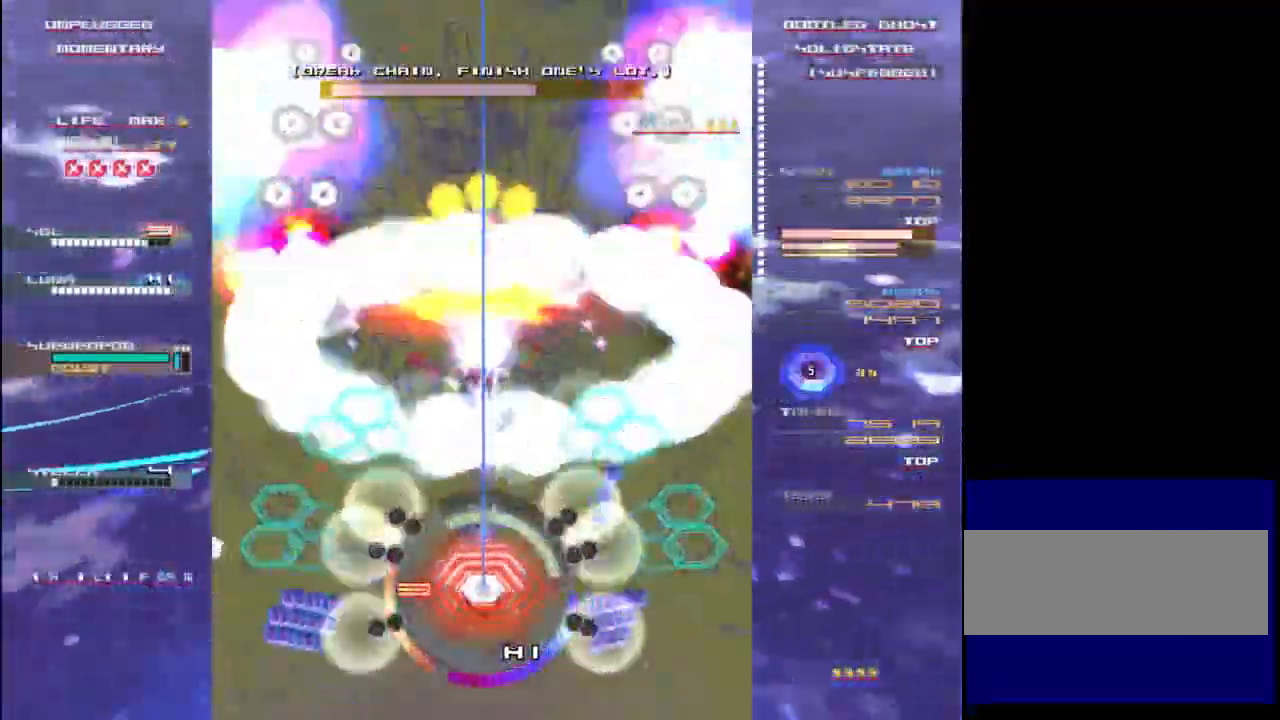
{"keys": ["down", "x", "z"], "events": [[150, "up", "down"], [183, "up", "up"], [350, "down", "down"]]}
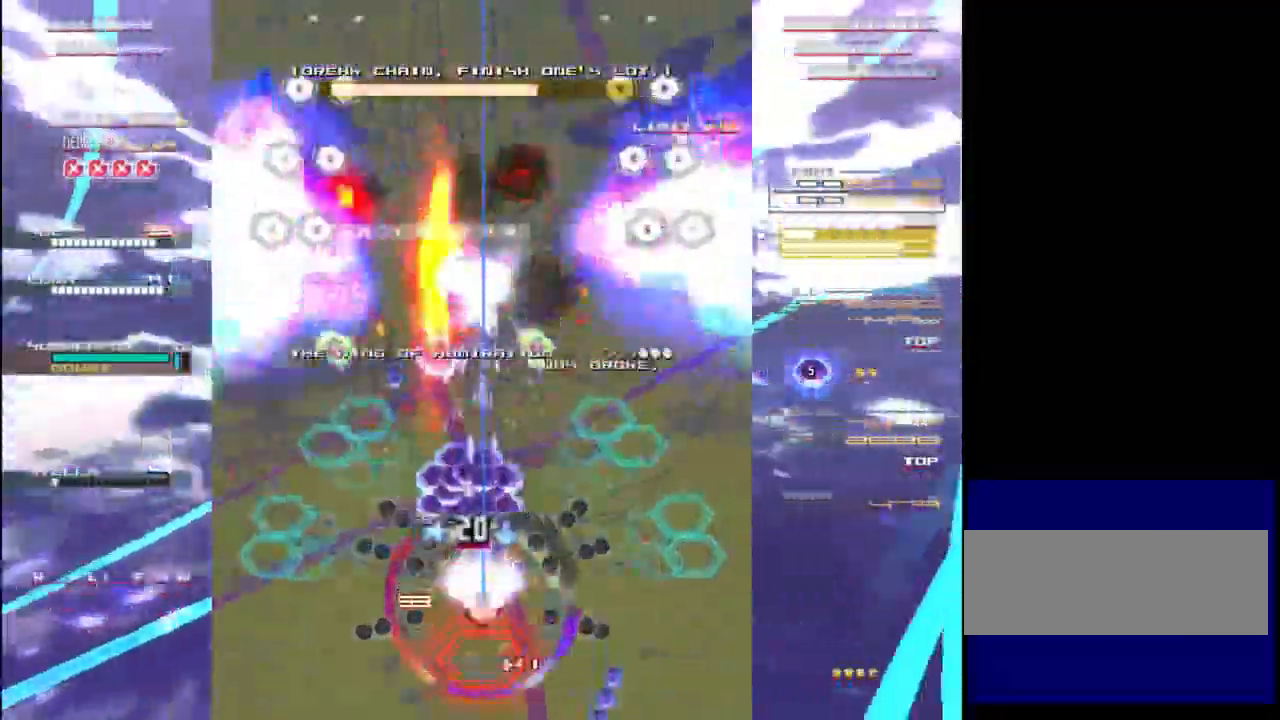
{"keys": ["x", "z"], "events": [[17, "down", "up"], [183, "down", "down"], [317, "down", "up"]]}
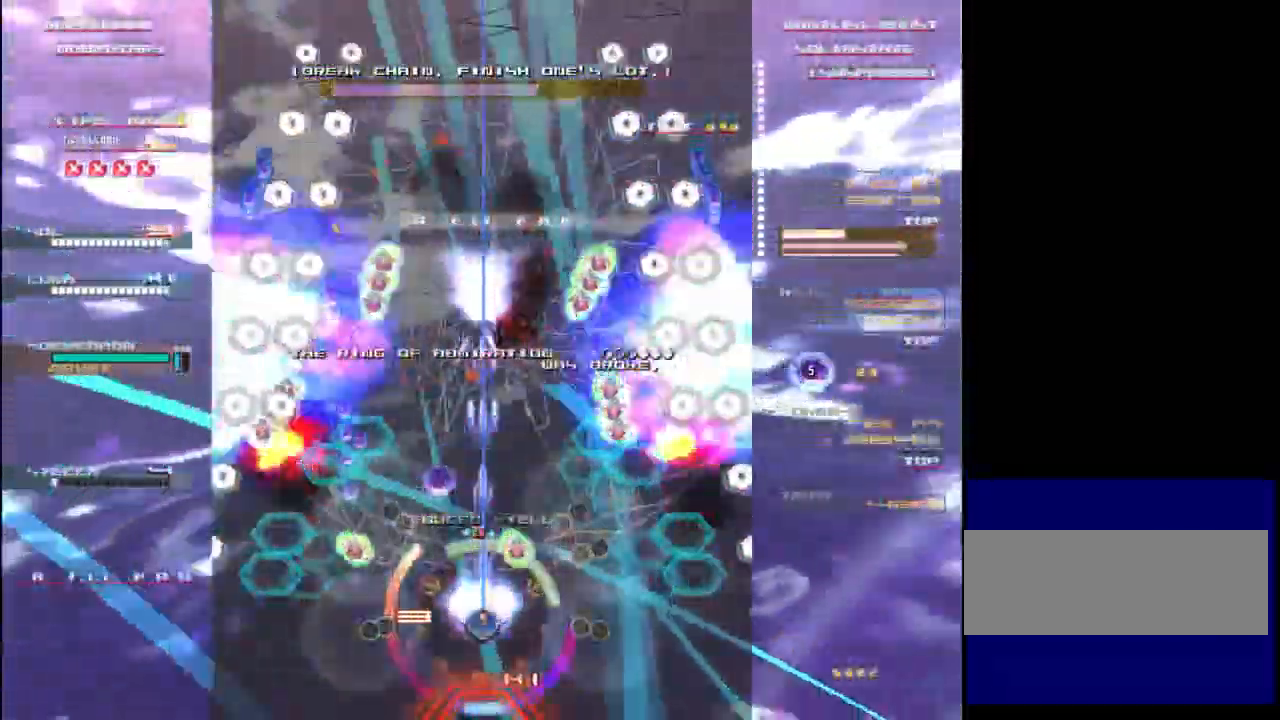
{"keys": ["up", "x", "z"], "events": [[233, "right", "down"], [367, "right", "up"], [467, "up", "down"]]}
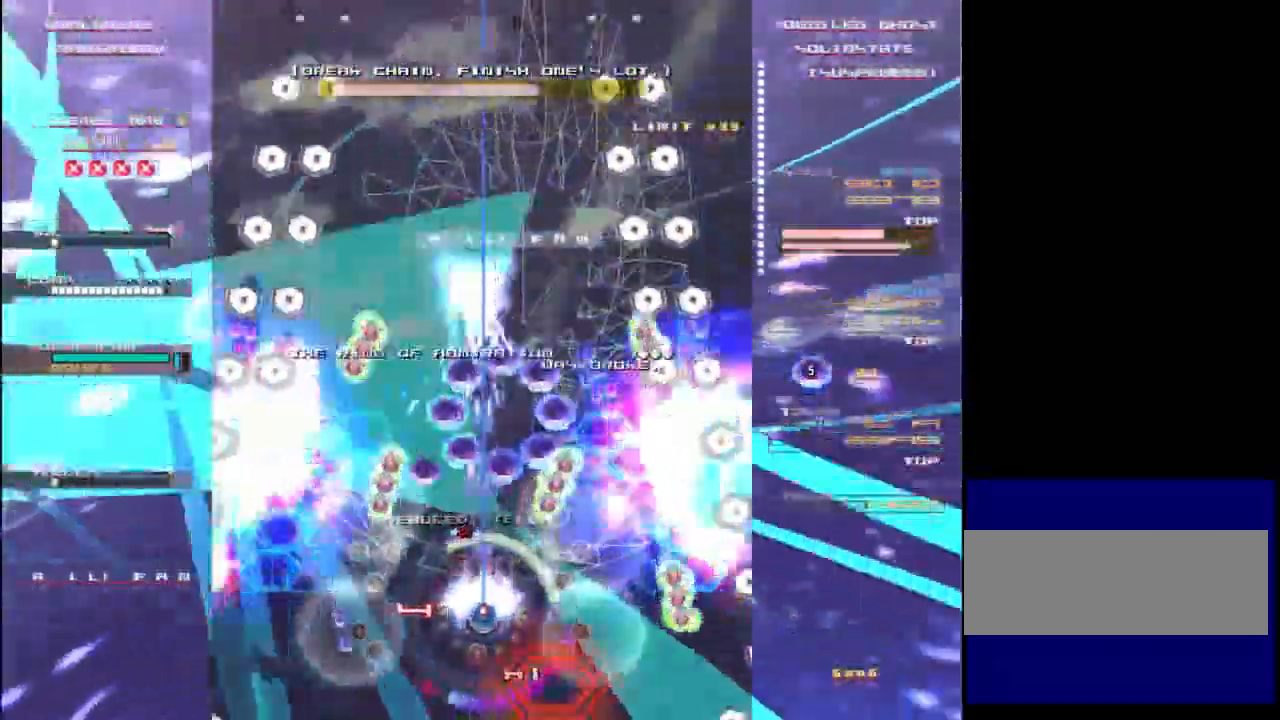
{"keys": ["x", "z"], "events": [[167, "up", "up"], [333, "up", "down"], [400, "up", "up"]]}
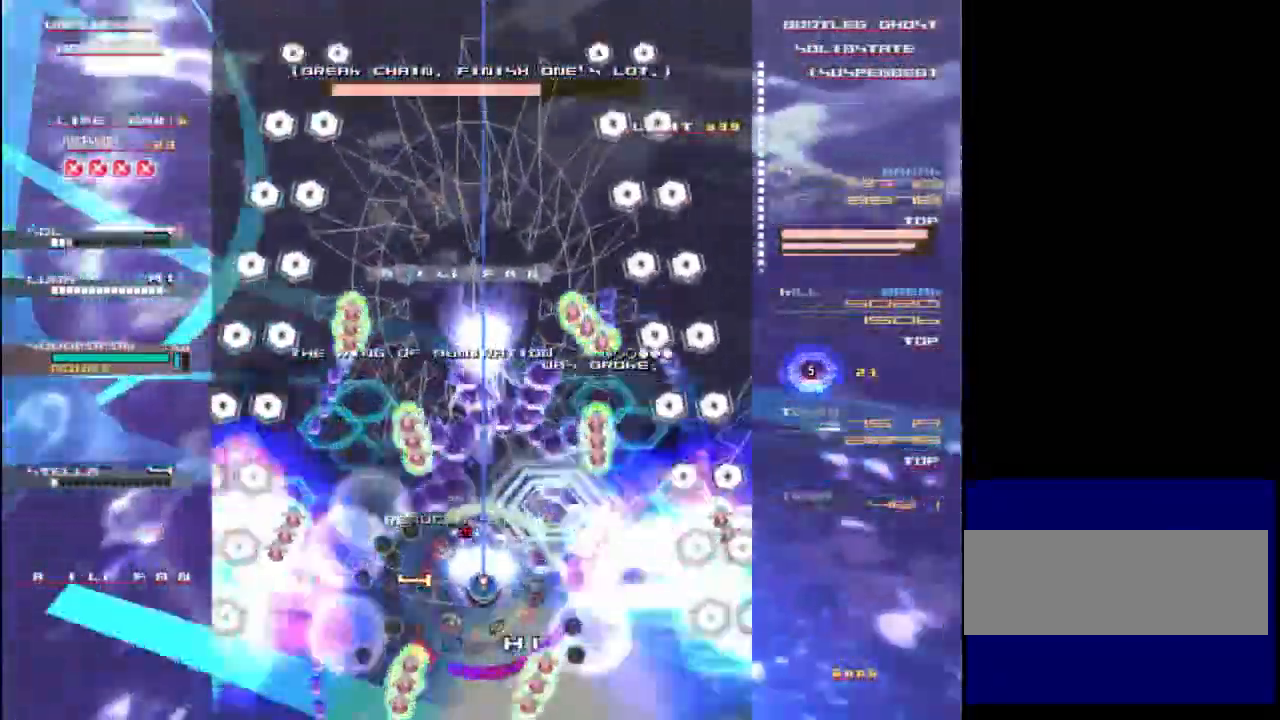
{"keys": ["up", "x", "z"], "events": [[133, "left", "down"], [167, "down", "down"], [233, "down", "up"], [233, "left", "up"], [300, "up", "down"]]}
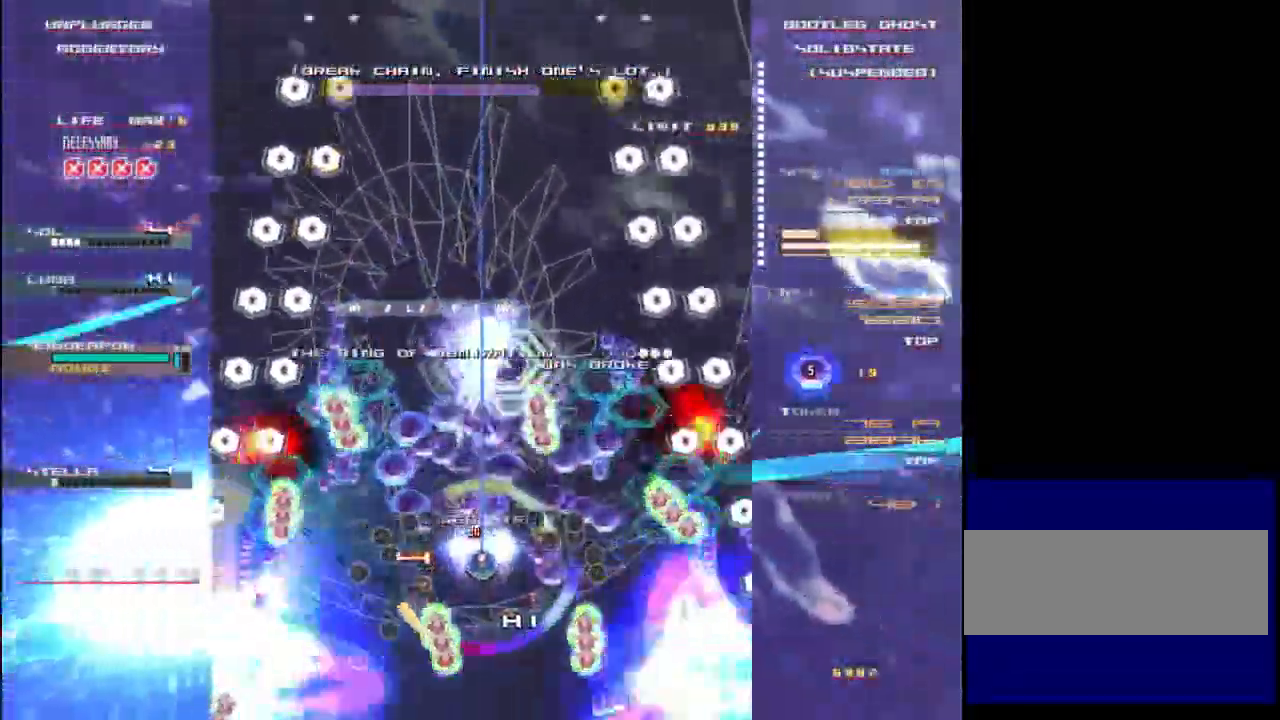
{"keys": ["down", "z"], "events": [[67, "left", "down"], [67, "up", "up"], [100, "left", "up"], [133, "x", "up"], [467, "down", "down"]]}
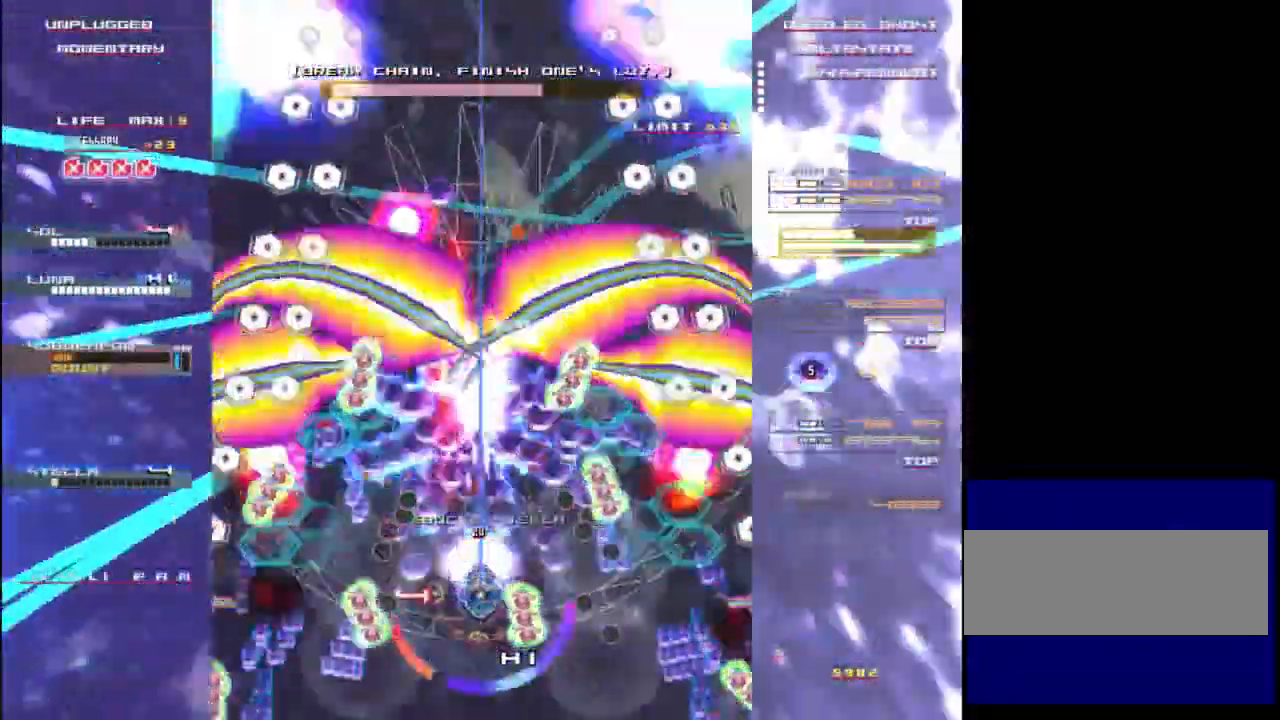
{"keys": ["z"], "events": [[33, "down", "up"], [333, "right", "down"], [433, "right", "up"]]}
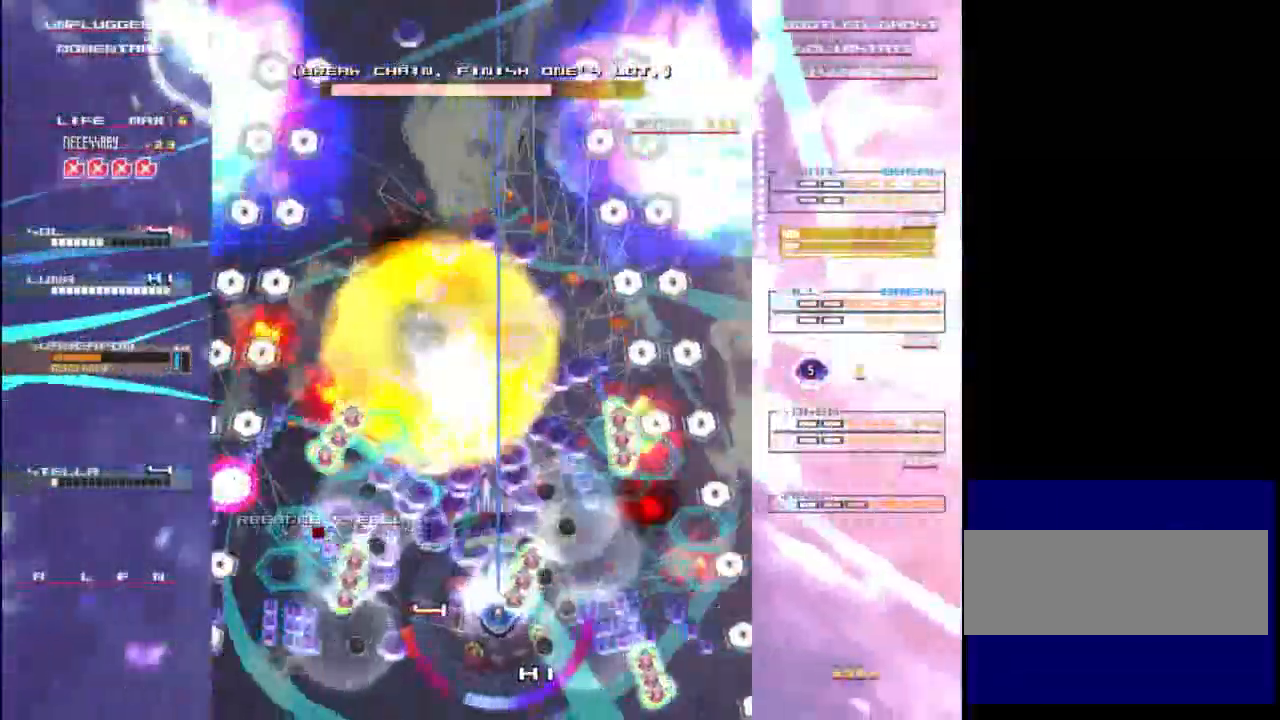
{"keys": ["left", "z"], "events": [[67, "up", "down"], [233, "up", "up"], [367, "down", "down"], [500, "down", "up"], [500, "left", "down"]]}
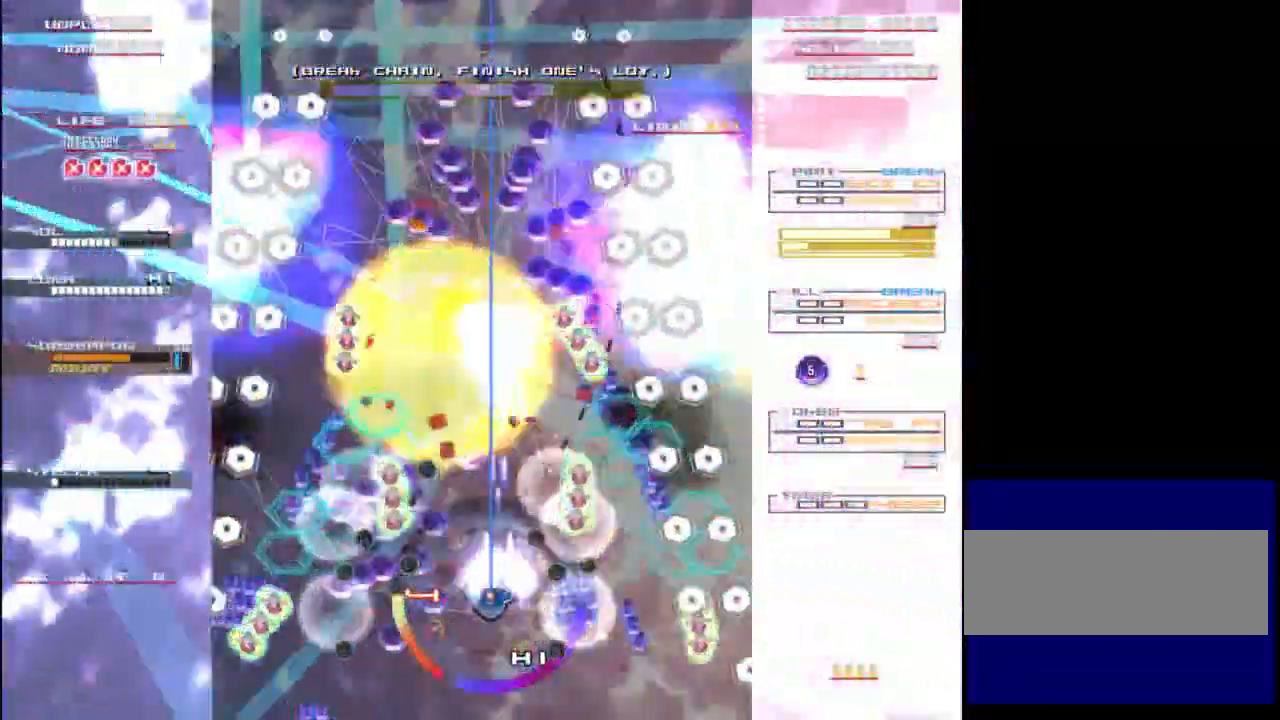
{"keys": ["down", "left", "z"], "events": [[33, "left", "up"], [67, "left", "down"], [100, "left", "up"], [267, "up", "down"], [333, "up", "up"], [367, "up", "down"], [467, "left", "down"], [467, "up", "up"], [500, "down", "down"]]}
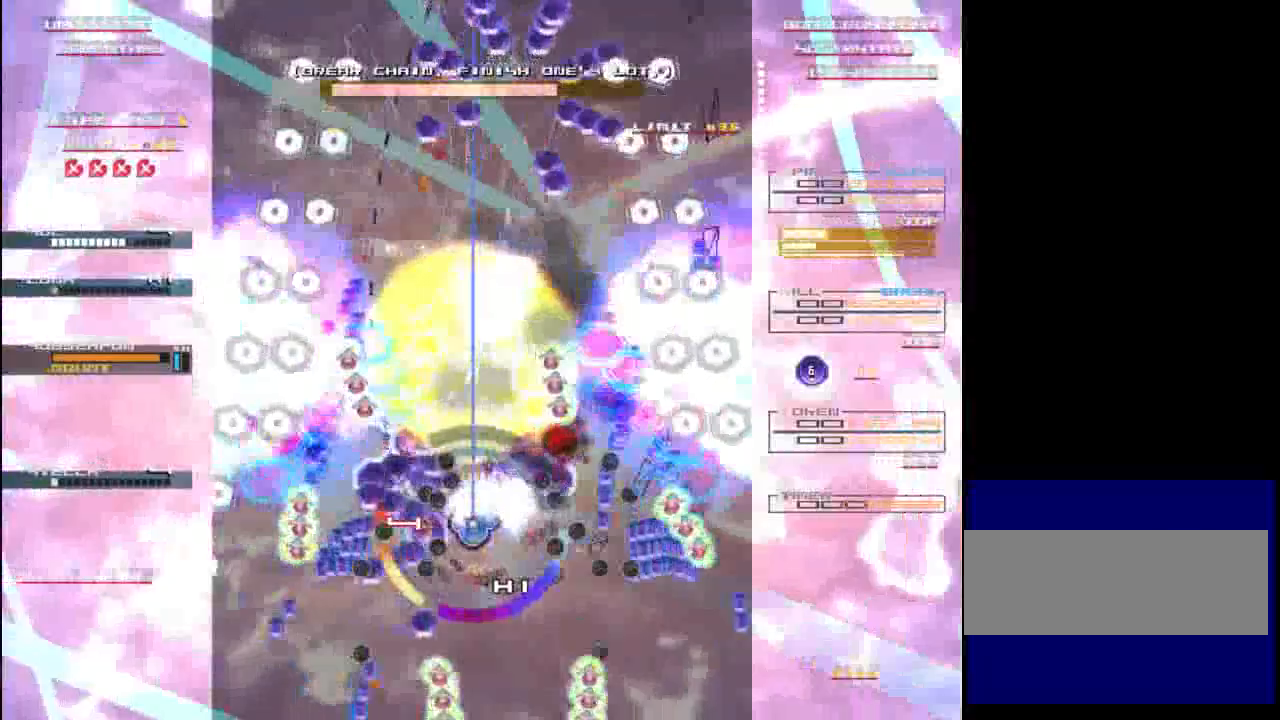
{"keys": ["x", "z"], "events": [[67, "left", "up"], [133, "down", "up"], [133, "x", "down"], [300, "down", "down"], [400, "down", "up"]]}
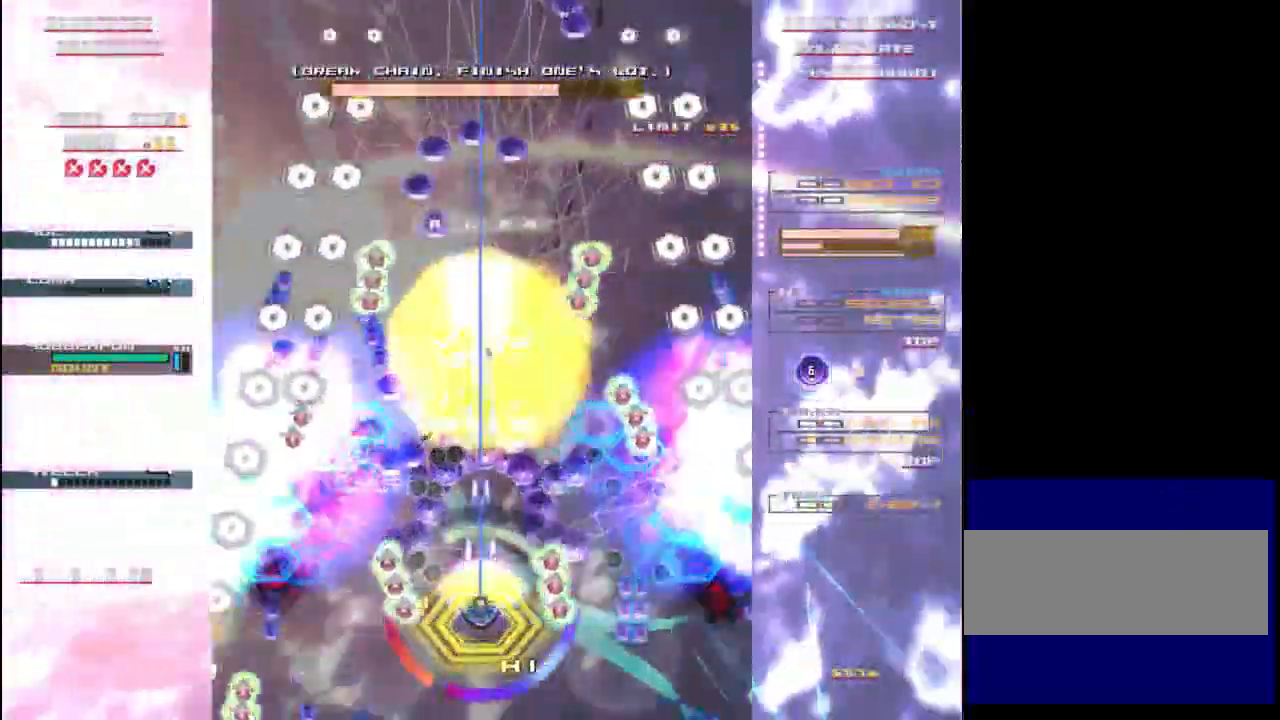
{"keys": ["up", "x", "z"], "events": [[233, "up", "down"], [367, "right", "down"], [367, "up", "up"], [467, "right", "up"], [500, "up", "down"]]}
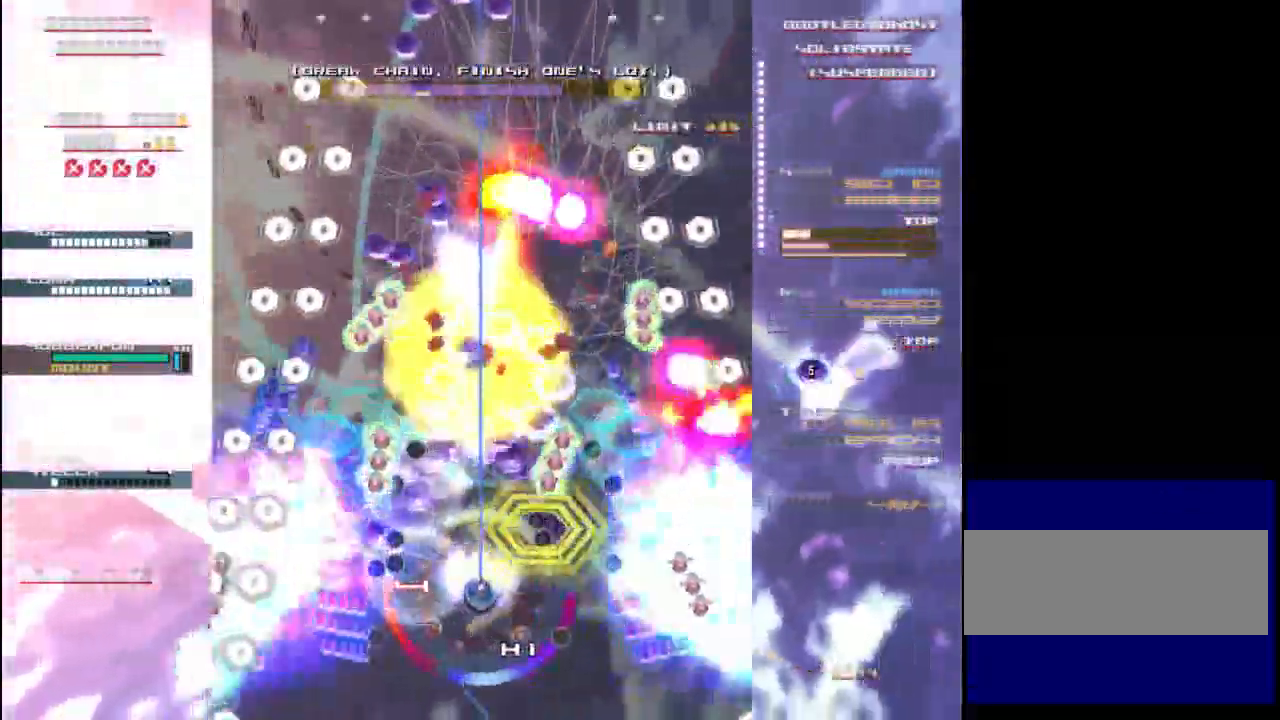
{"keys": ["x", "z"], "events": [[233, "up", "up"]]}
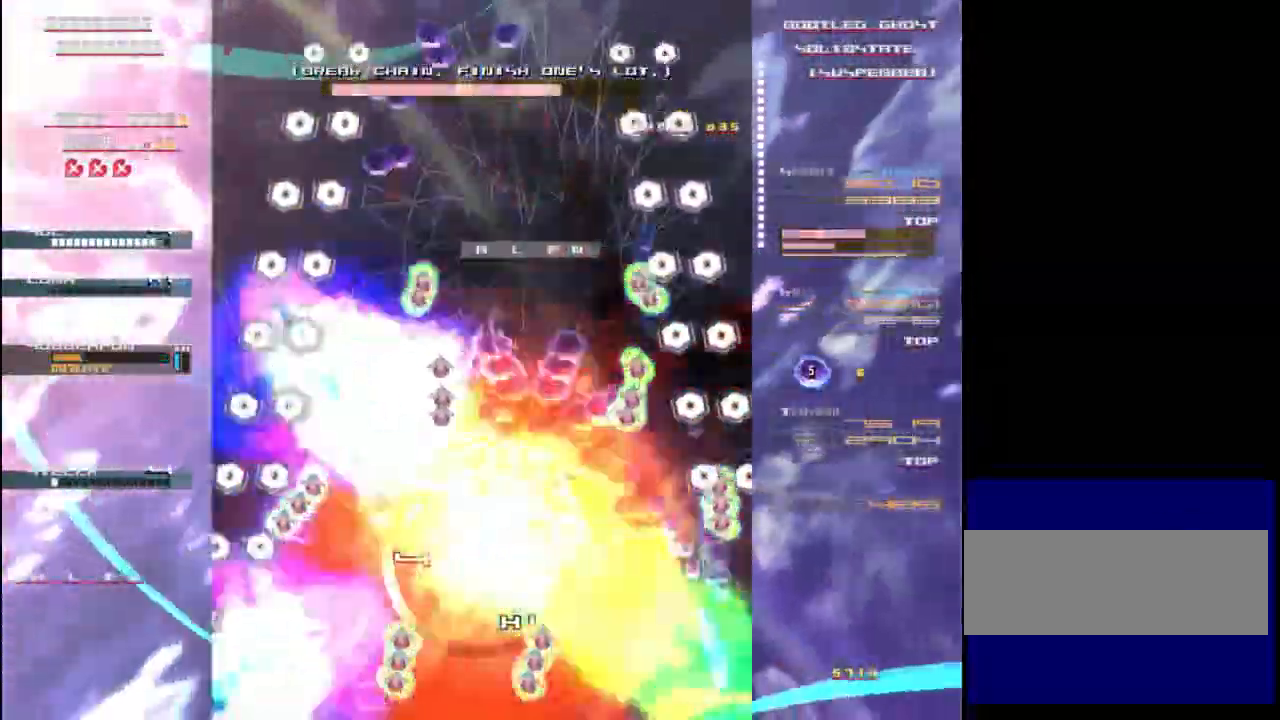
{"keys": ["z"], "events": [[383, "x", "up"]]}
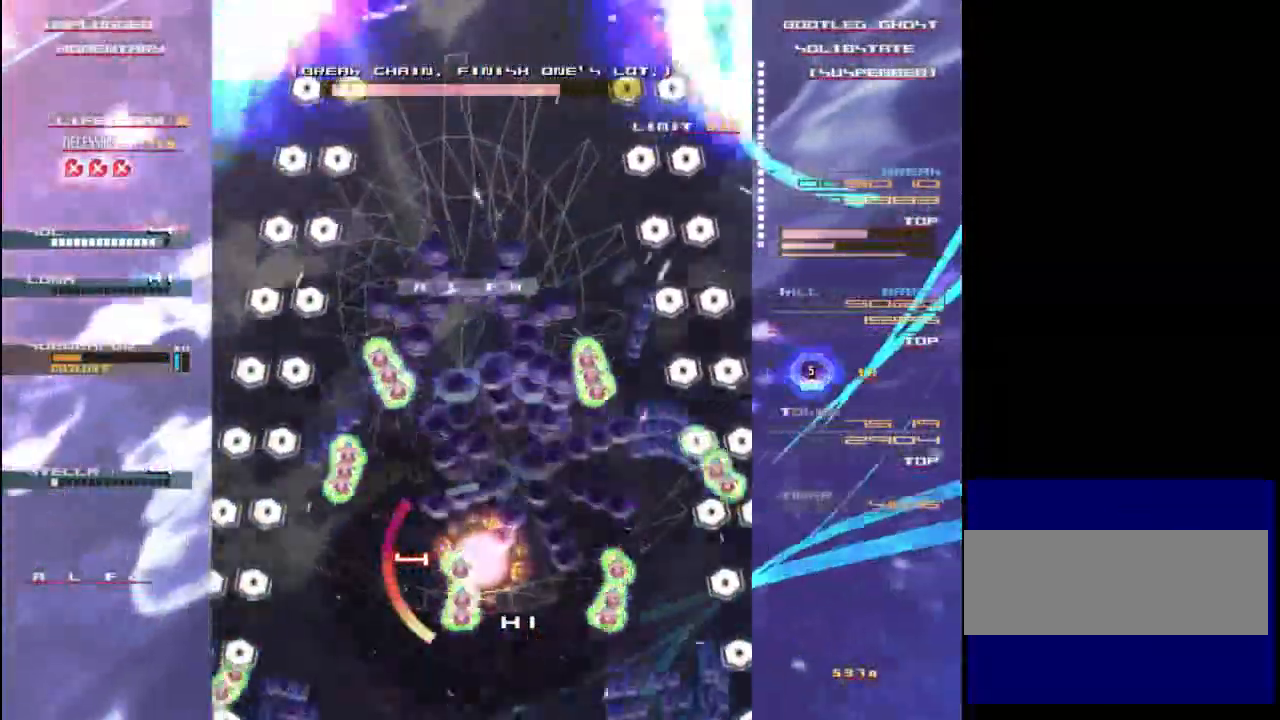
{"keys": ["z"], "events": []}
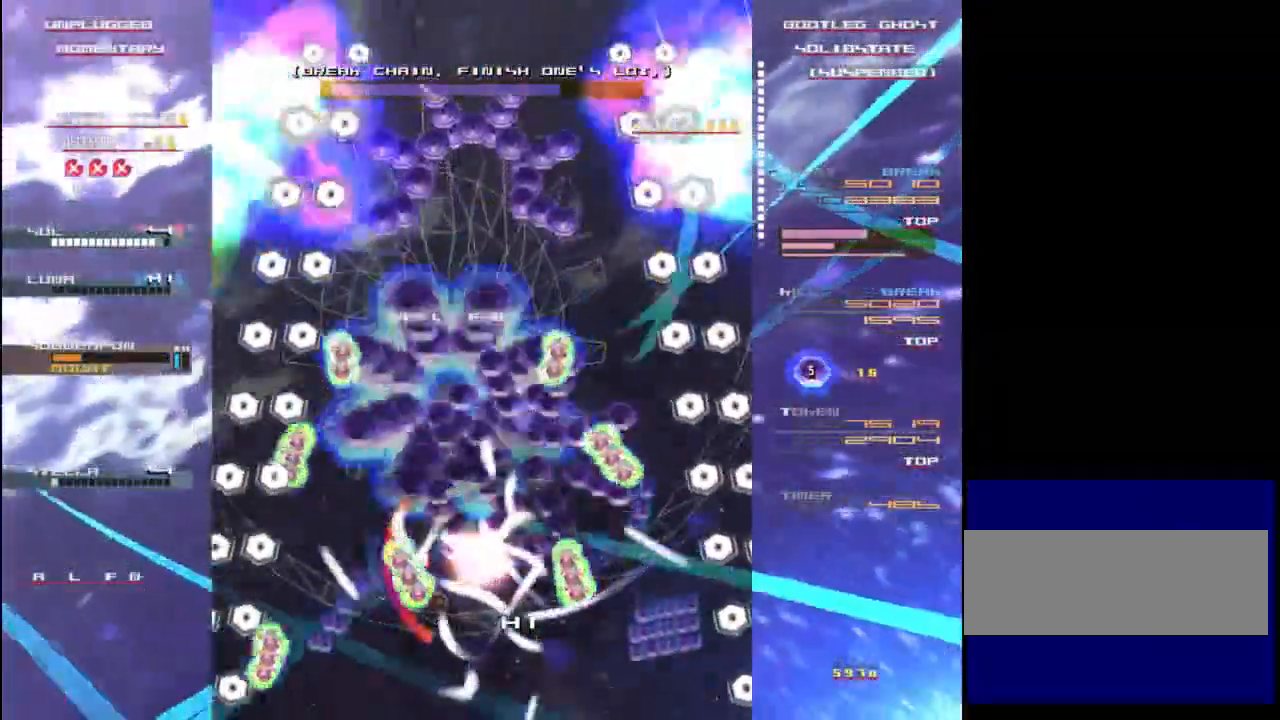
{"keys": ["z"], "events": []}
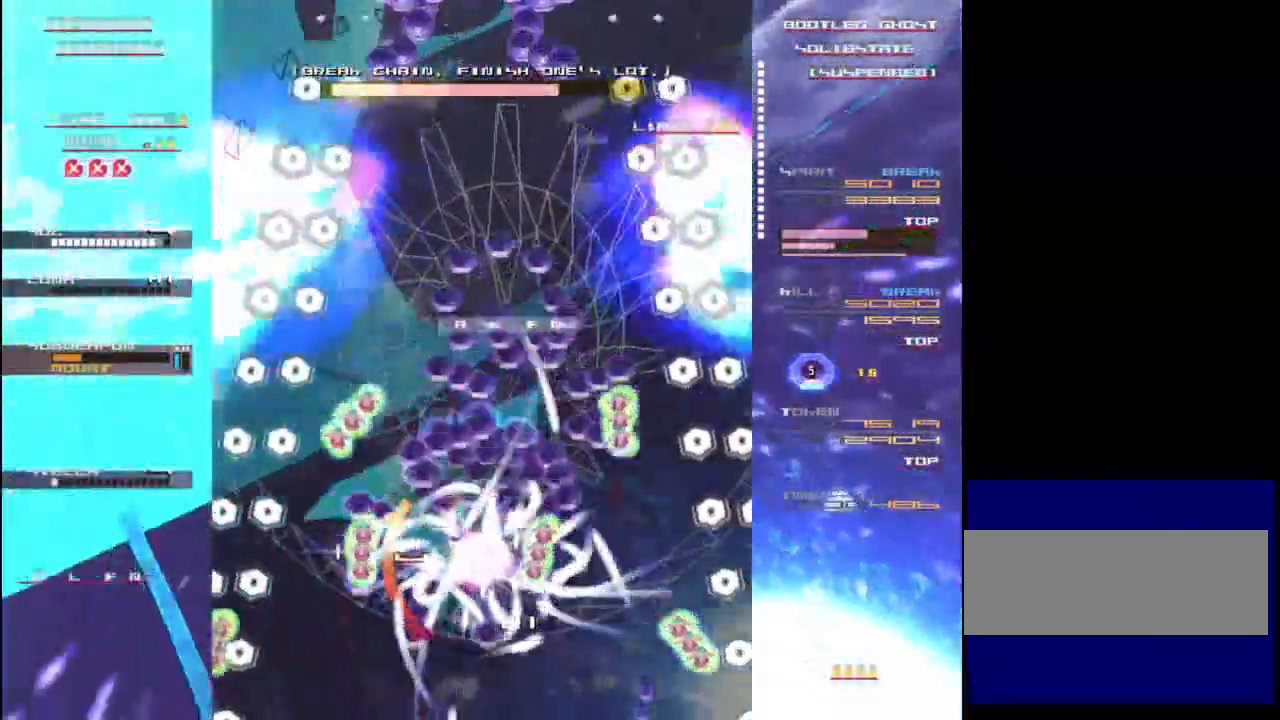
{"keys": ["z"], "events": [[333, "down", "down"], [467, "down", "up"]]}
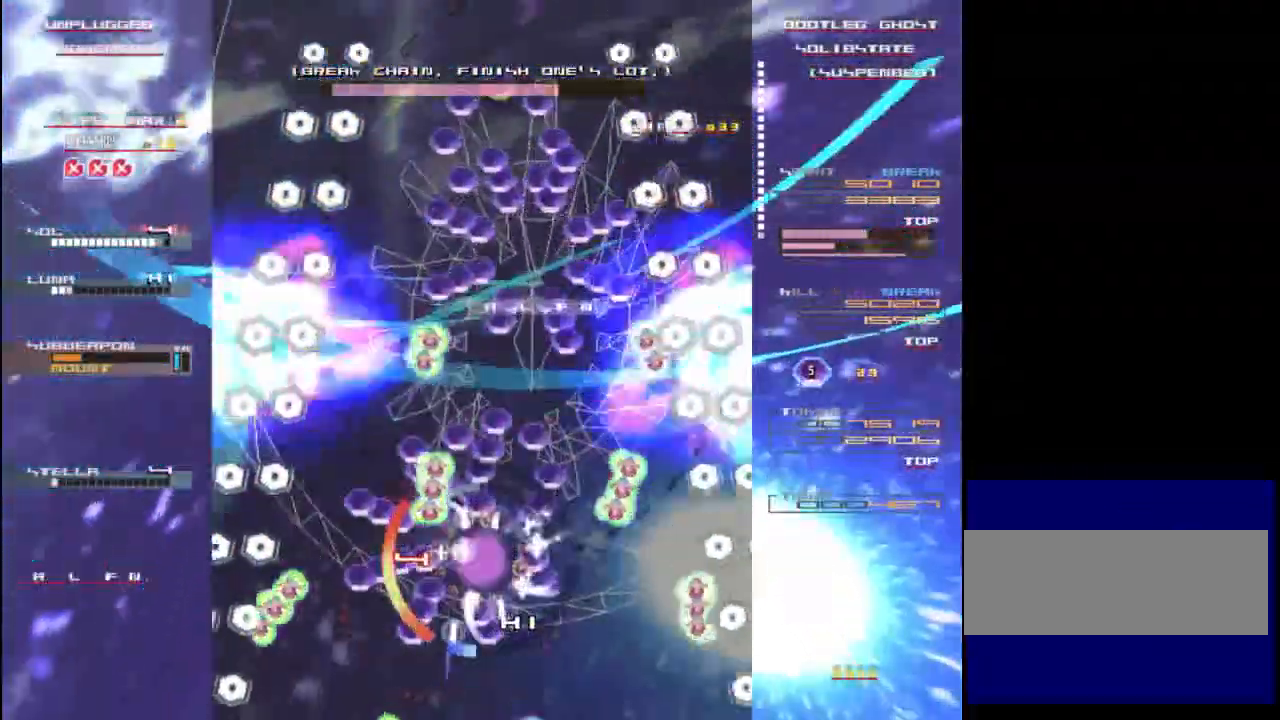
{"keys": ["z"], "events": []}
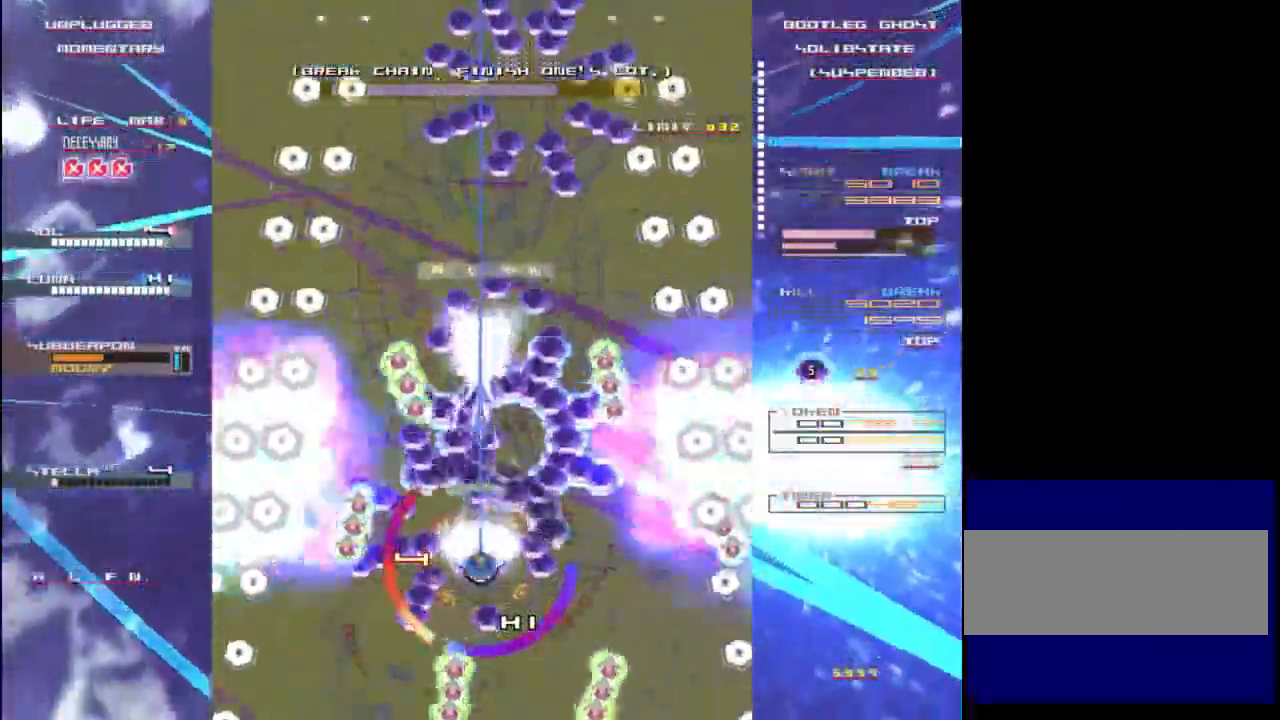
{"keys": ["down", "z"], "events": [[500, "down", "down"]]}
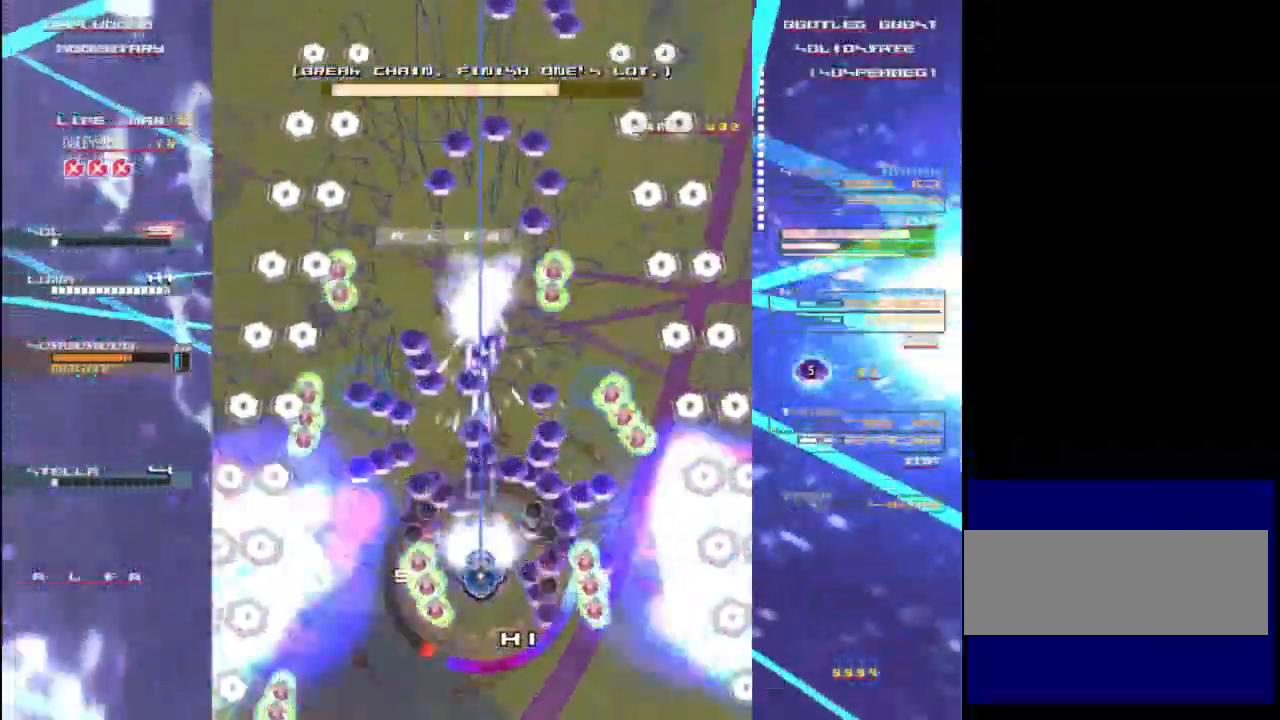
{"keys": ["z"], "events": [[33, "down", "up"], [167, "up", "down"], [267, "up", "up"], [333, "down", "down"], [383, "c", "down"], [450, "down", "up"], [483, "c", "up"]]}
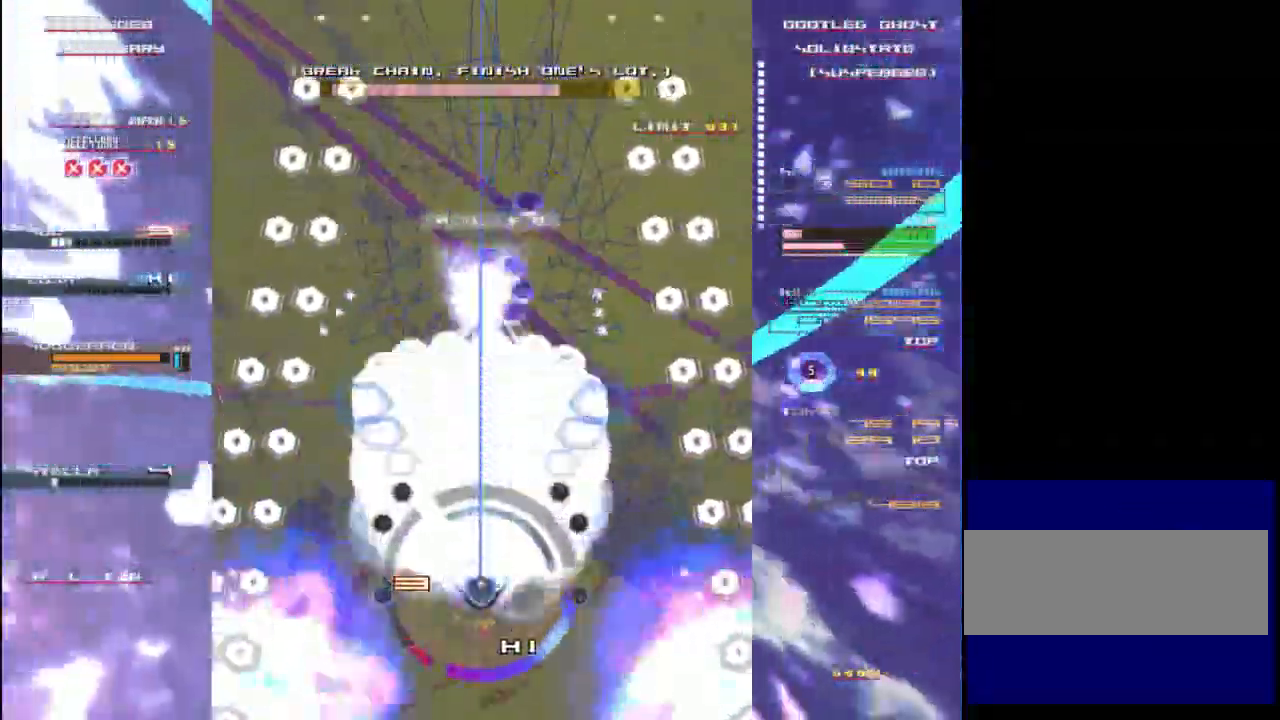
{"keys": ["x", "z"], "events": [[267, "down", "down"], [350, "down", "up"], [367, "x", "down"]]}
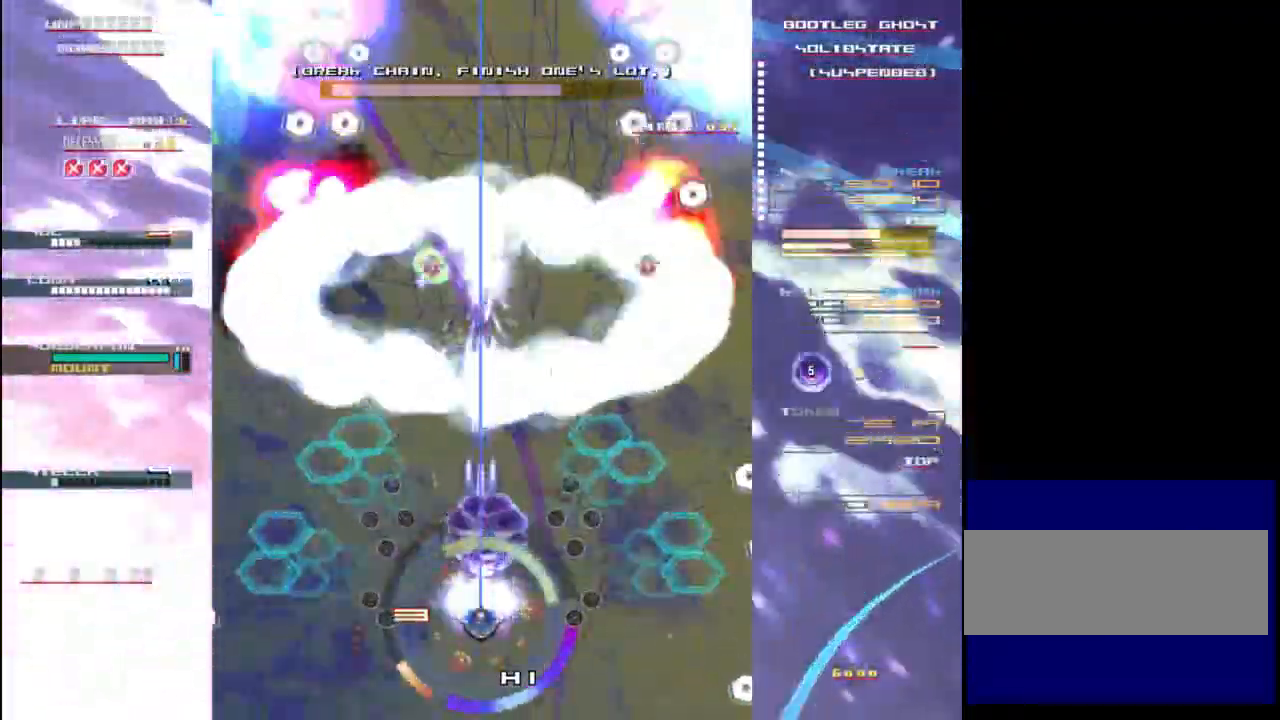
{"keys": ["x", "z"], "events": []}
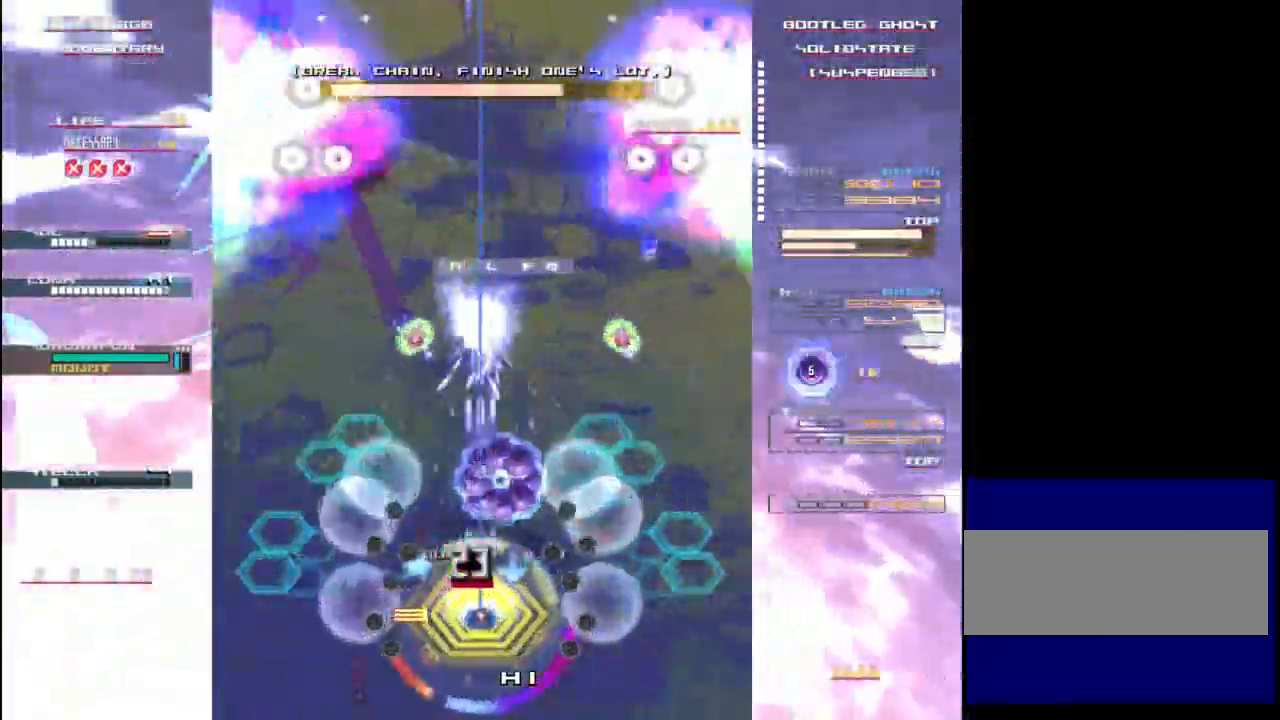
{"keys": ["x", "z"], "events": [[183, "up", "down"], [350, "up", "up"]]}
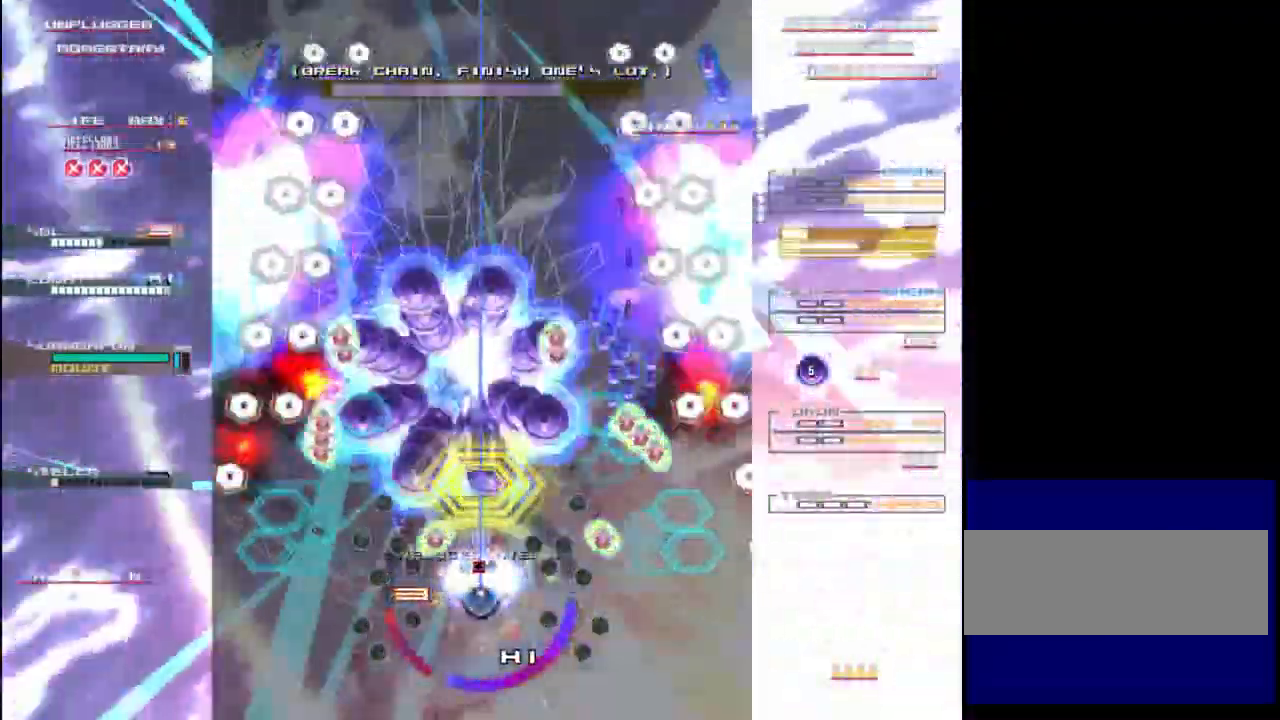
{"keys": ["up", "x", "z"], "events": [[250, "up", "down"], [350, "up", "up"], [450, "up", "down"]]}
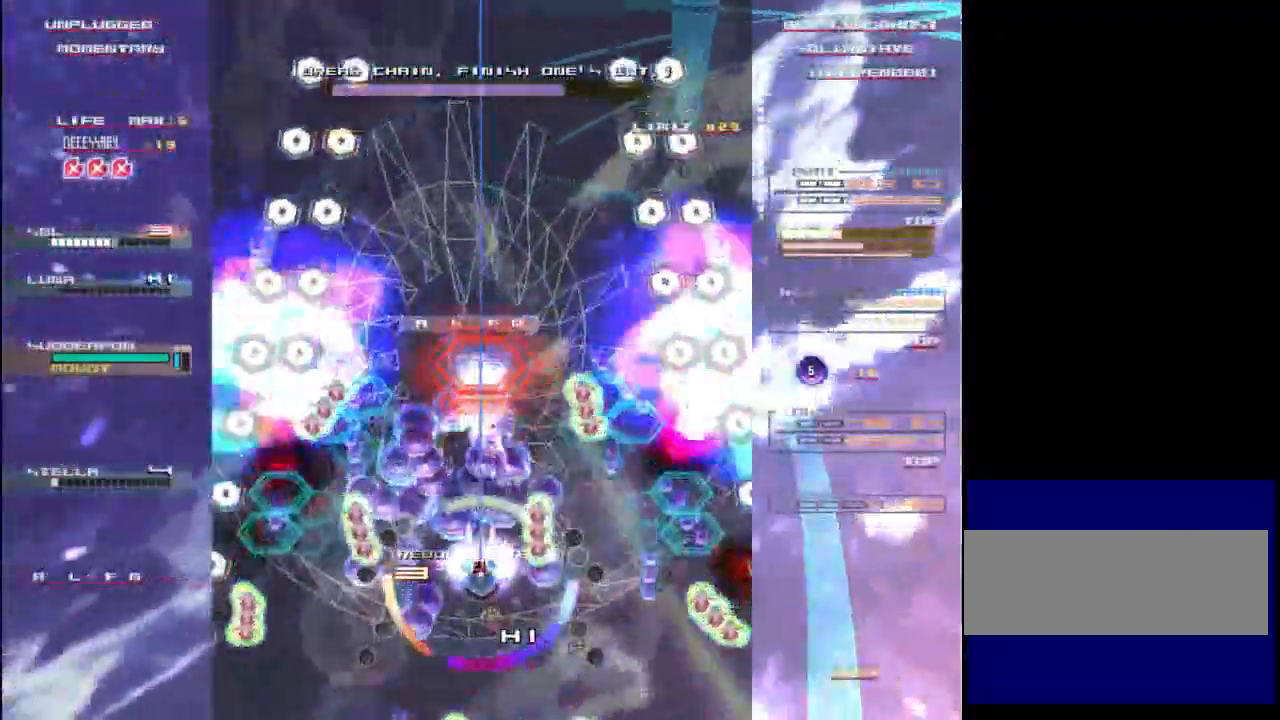
{"keys": ["down", "z"], "events": [[83, "up", "up"], [183, "x", "up"], [383, "down", "down"]]}
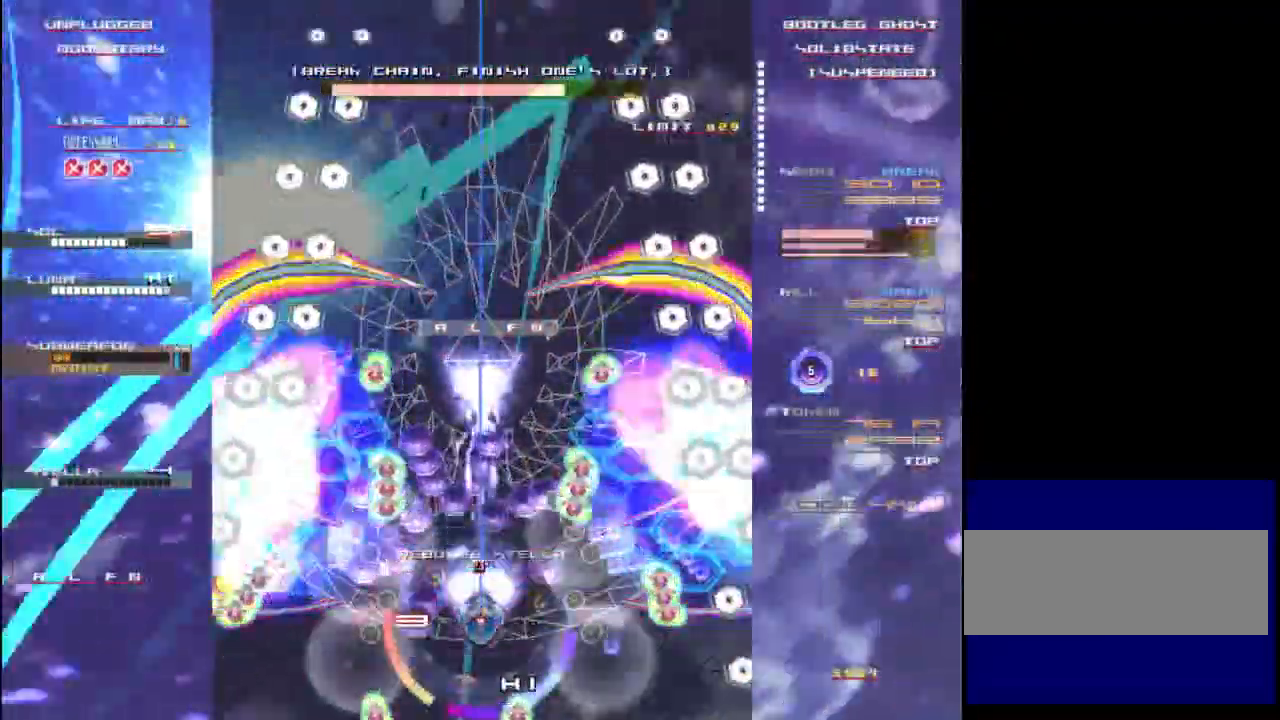
{"keys": ["z"], "events": [[117, "down", "up"]]}
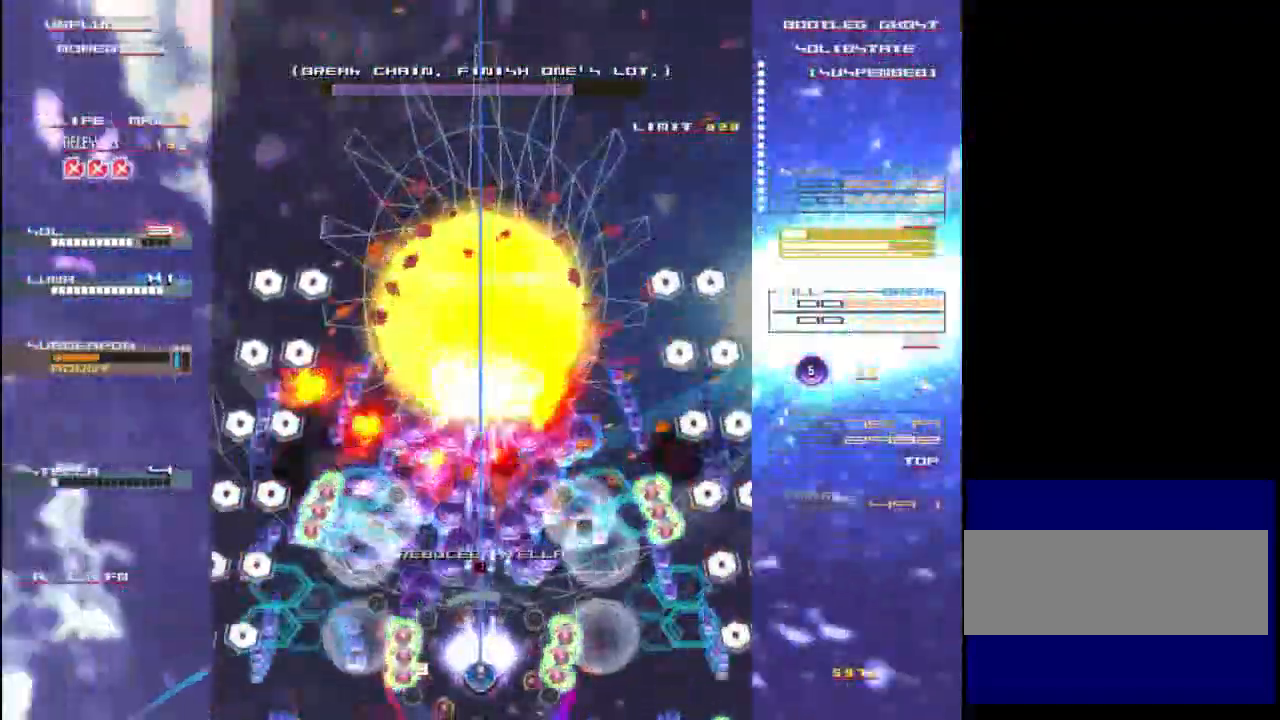
{"keys": ["z"], "events": [[83, "up", "down"], [217, "up", "up"], [383, "down", "down"], [483, "down", "up"]]}
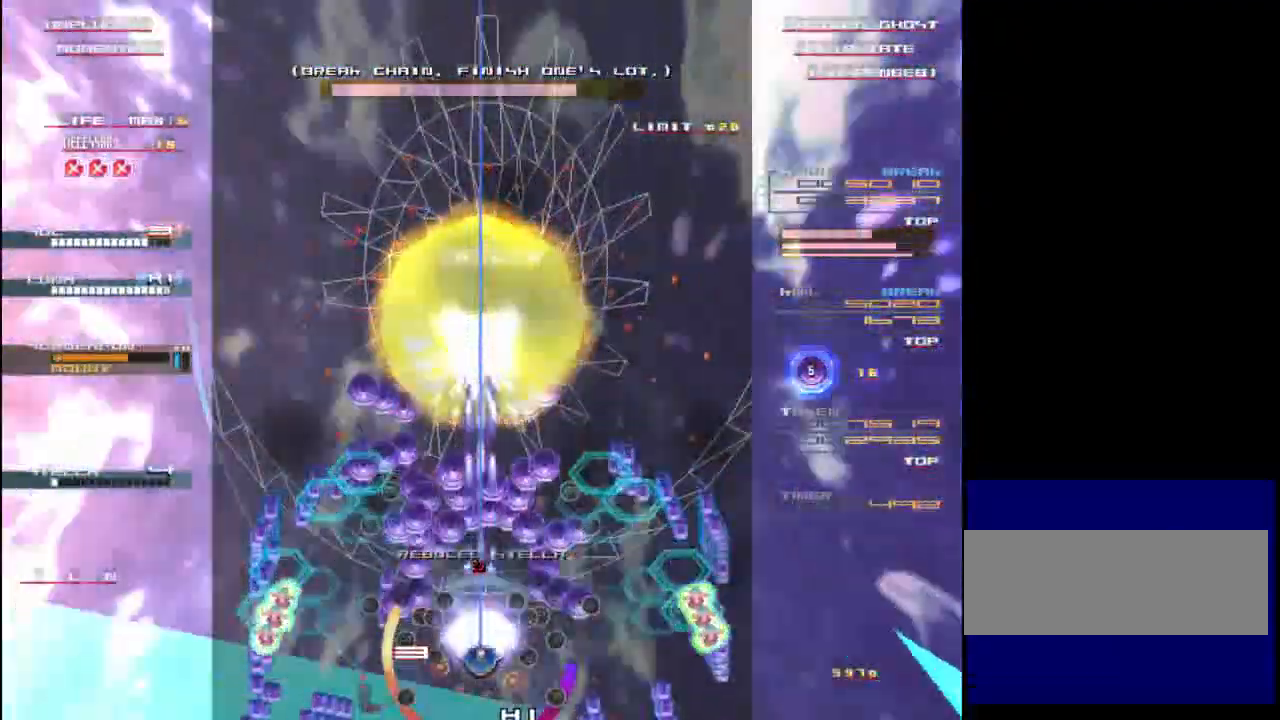
{"keys": ["z"], "events": [[117, "up", "down"], [283, "up", "up"]]}
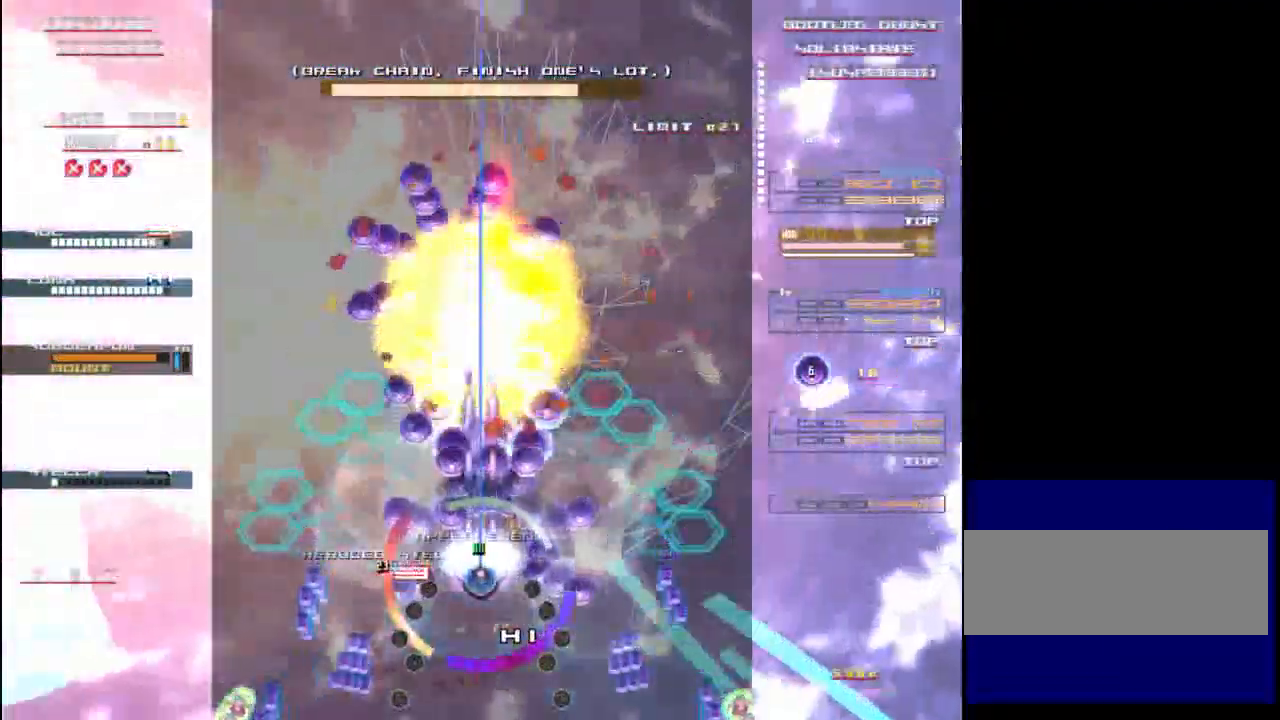
{"keys": ["x", "z"], "events": [[250, "down", "down"], [383, "down", "up"], [483, "x", "down"]]}